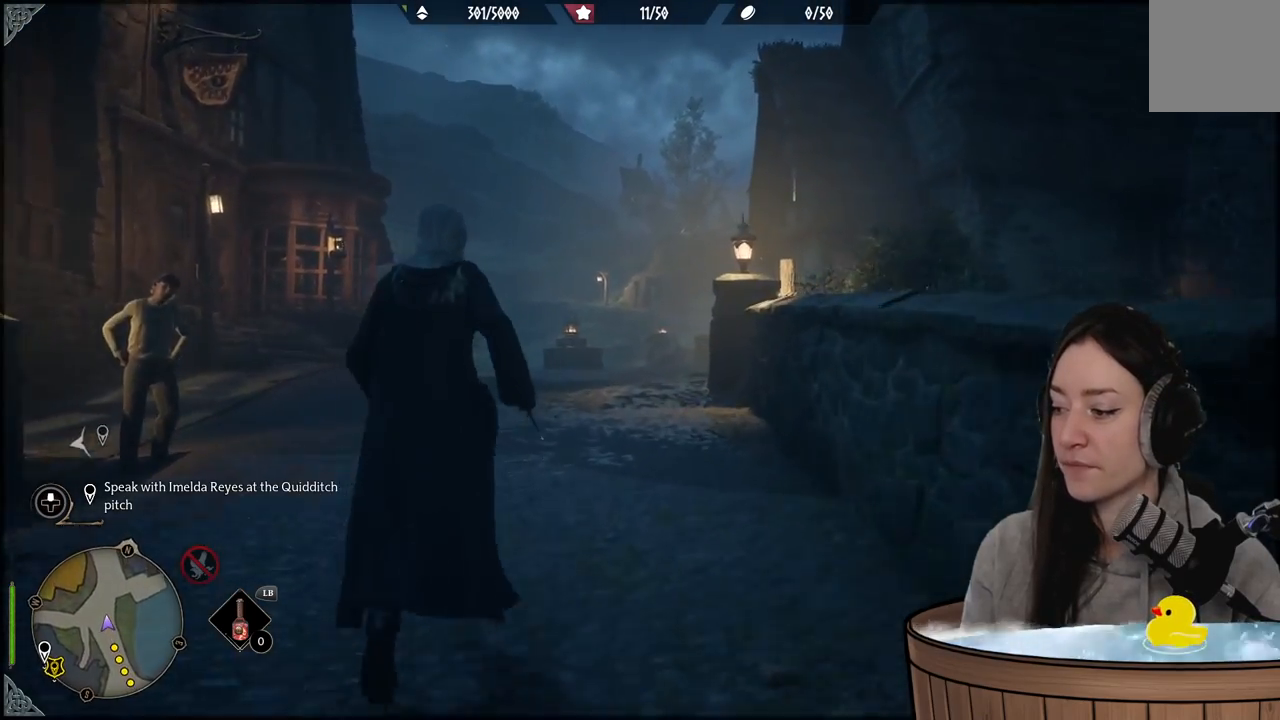
Gameplay with a controller (Xbox layout); each line is a JSON object with the inputs held at the frame after it. "events" lists button and stick changes between this image and that frame as [ms after this image, input, new state], when the widget could be followed in between.
{"buttons": [], "left_stick": "up", "right_stick": "center", "events": []}
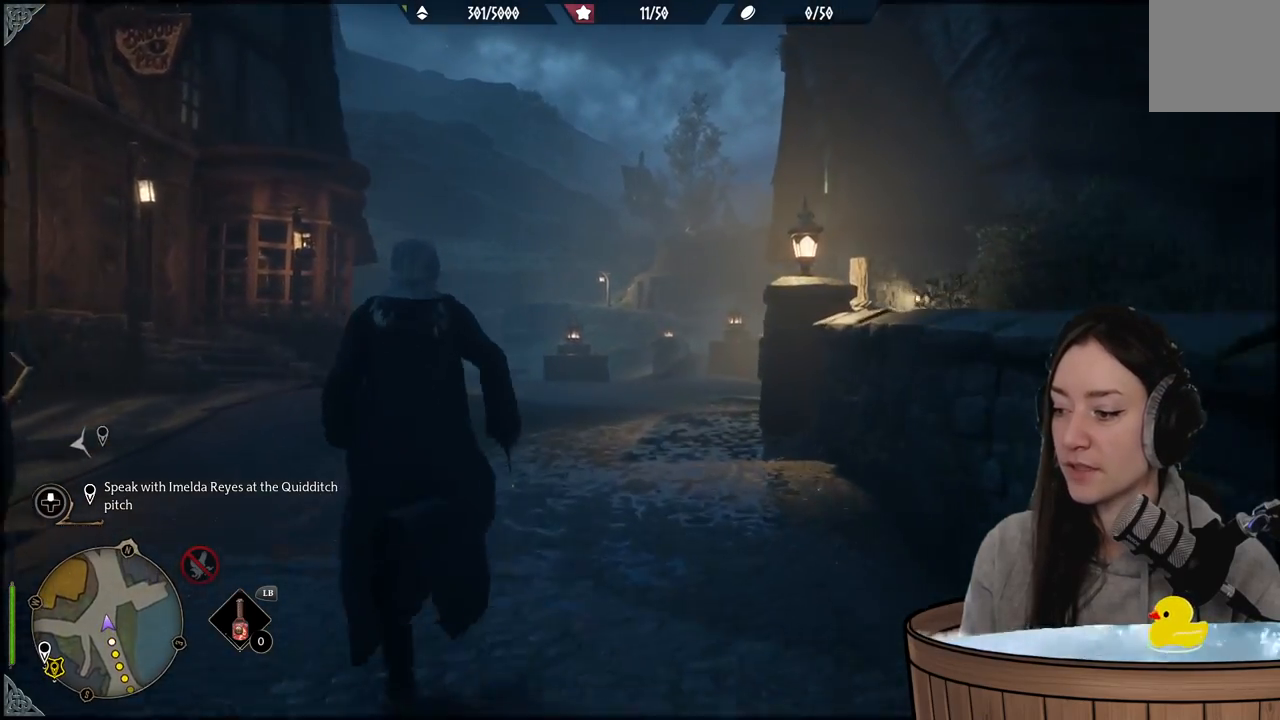
{"buttons": [], "left_stick": "up", "right_stick": "down", "events": [[400, "right_stick", "down"]]}
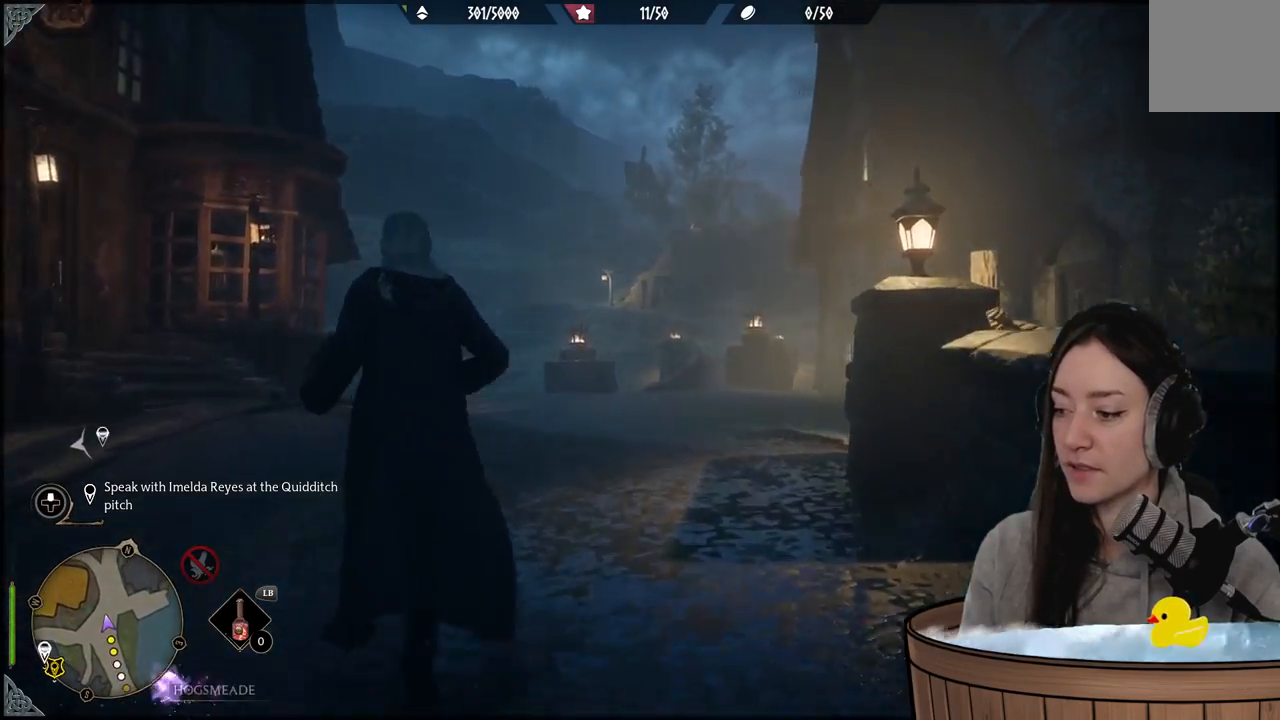
{"buttons": [], "left_stick": "up", "right_stick": "center", "events": [[100, "right_stick", "center"]]}
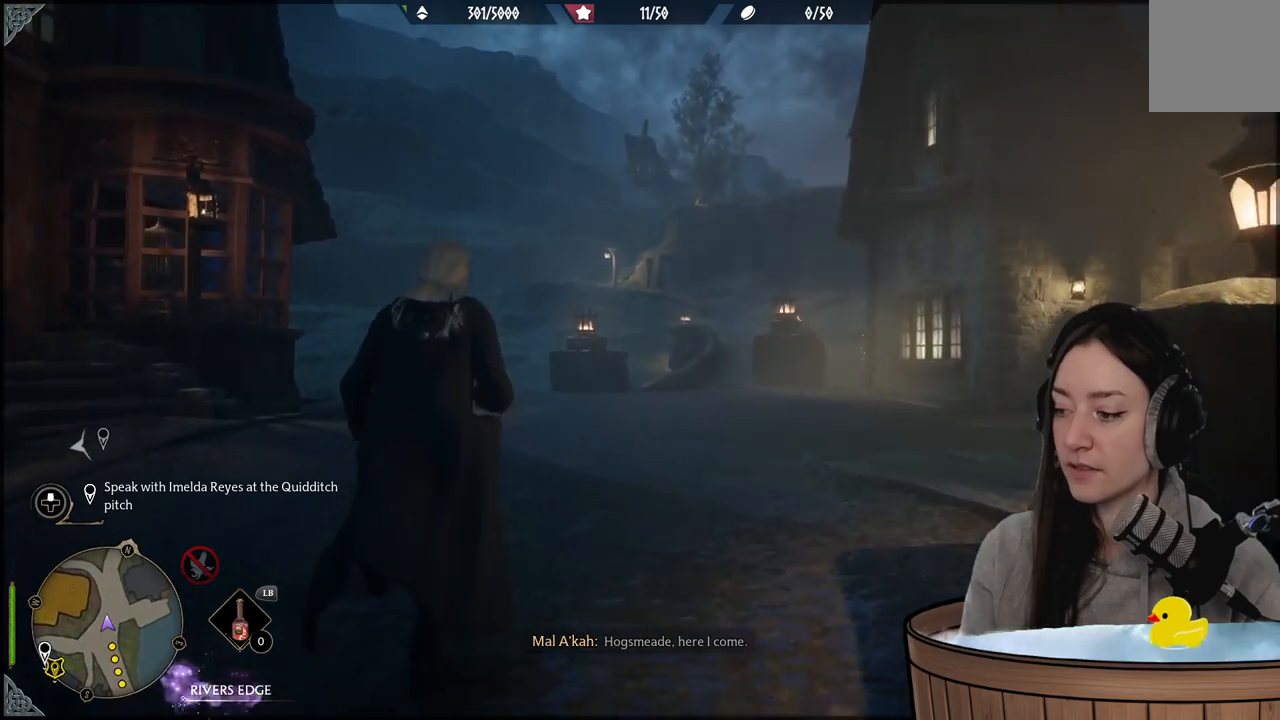
{"buttons": [], "left_stick": "up", "right_stick": "center", "events": [[100, "right_stick", "right"], [150, "right_stick", "down-right"], [333, "right_stick", "center"]]}
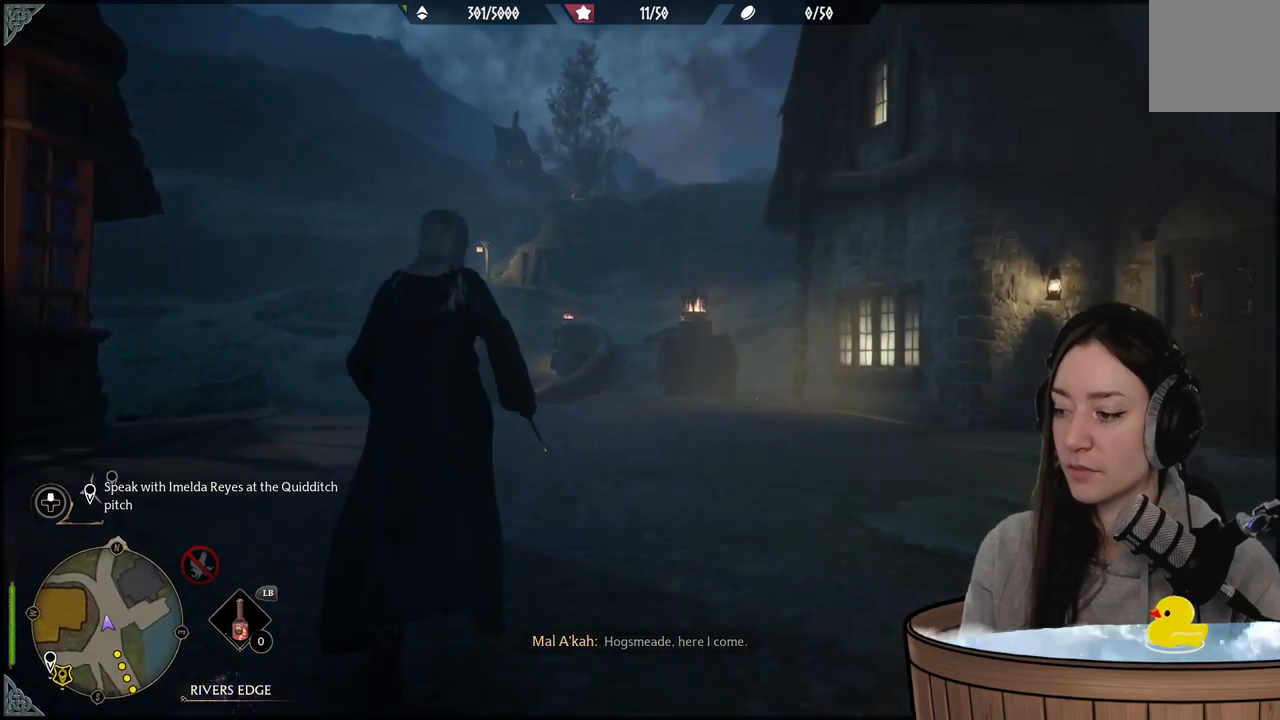
{"buttons": [], "left_stick": "up", "right_stick": "down-left", "events": [[300, "right_stick", "down-left"]]}
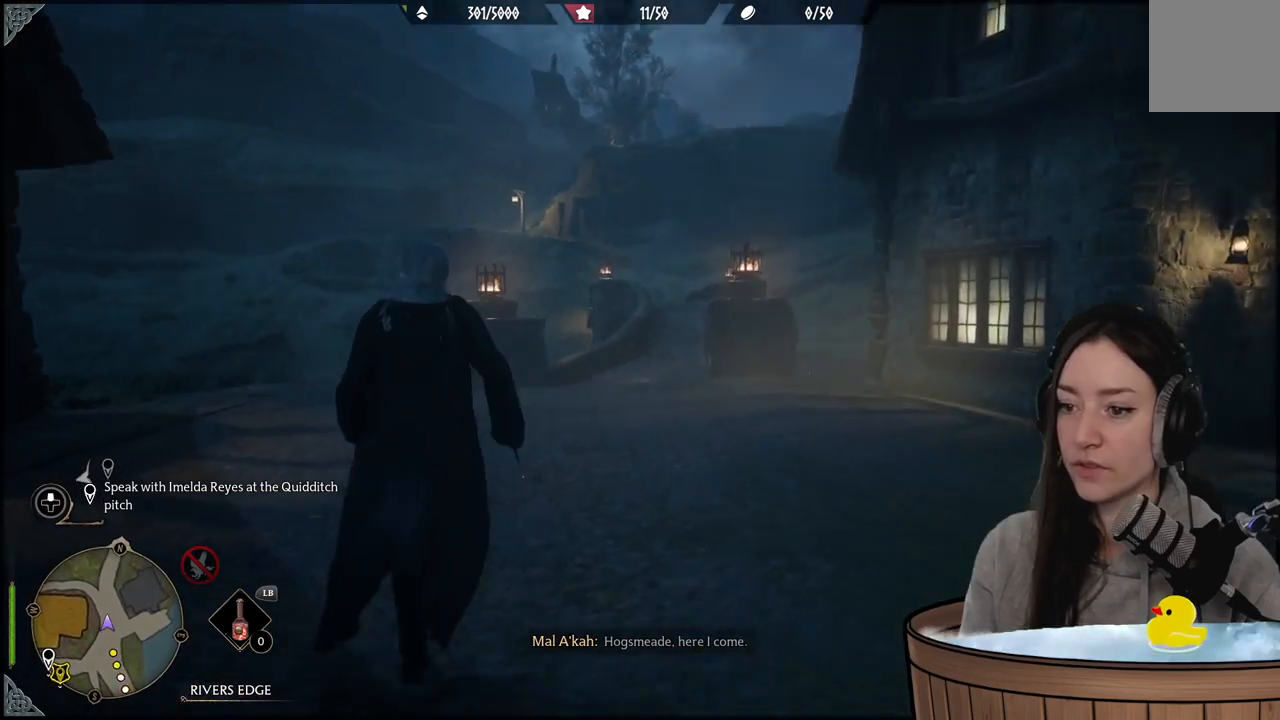
{"buttons": [], "left_stick": "up", "right_stick": "center", "events": [[17, "right_stick", "center"]]}
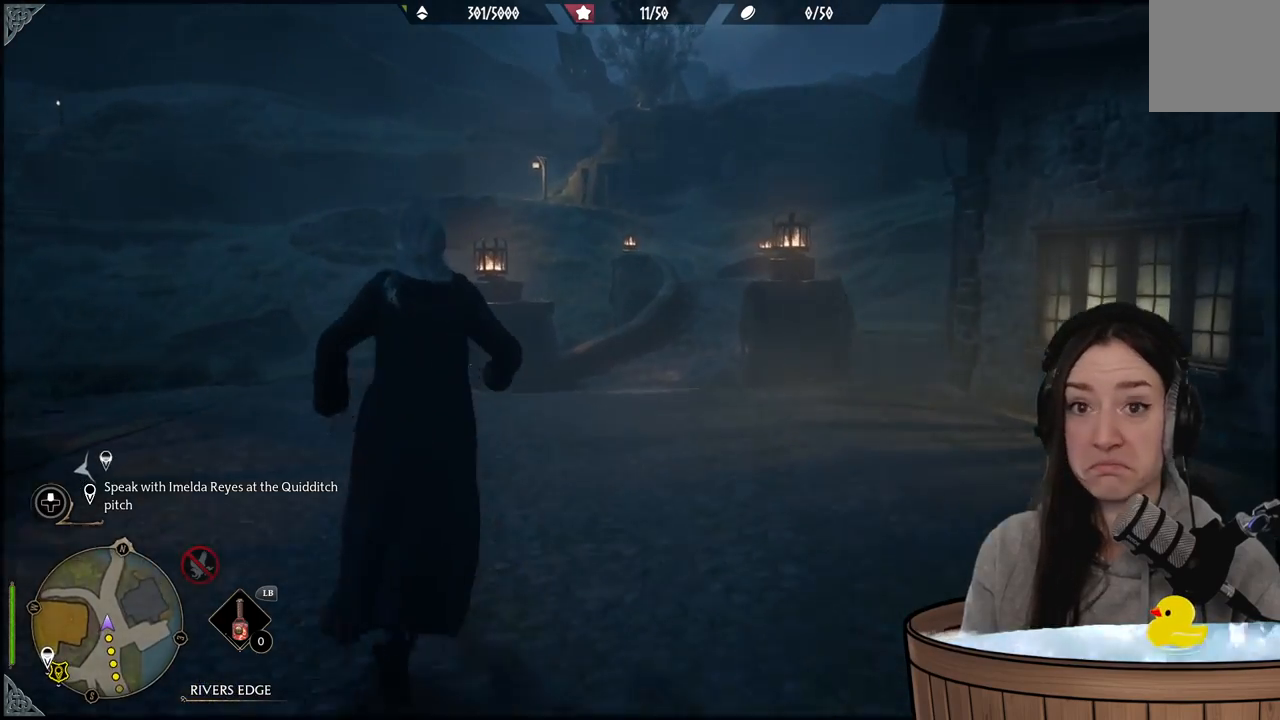
{"buttons": [], "left_stick": "up", "right_stick": "right", "events": [[400, "right_stick", "right"]]}
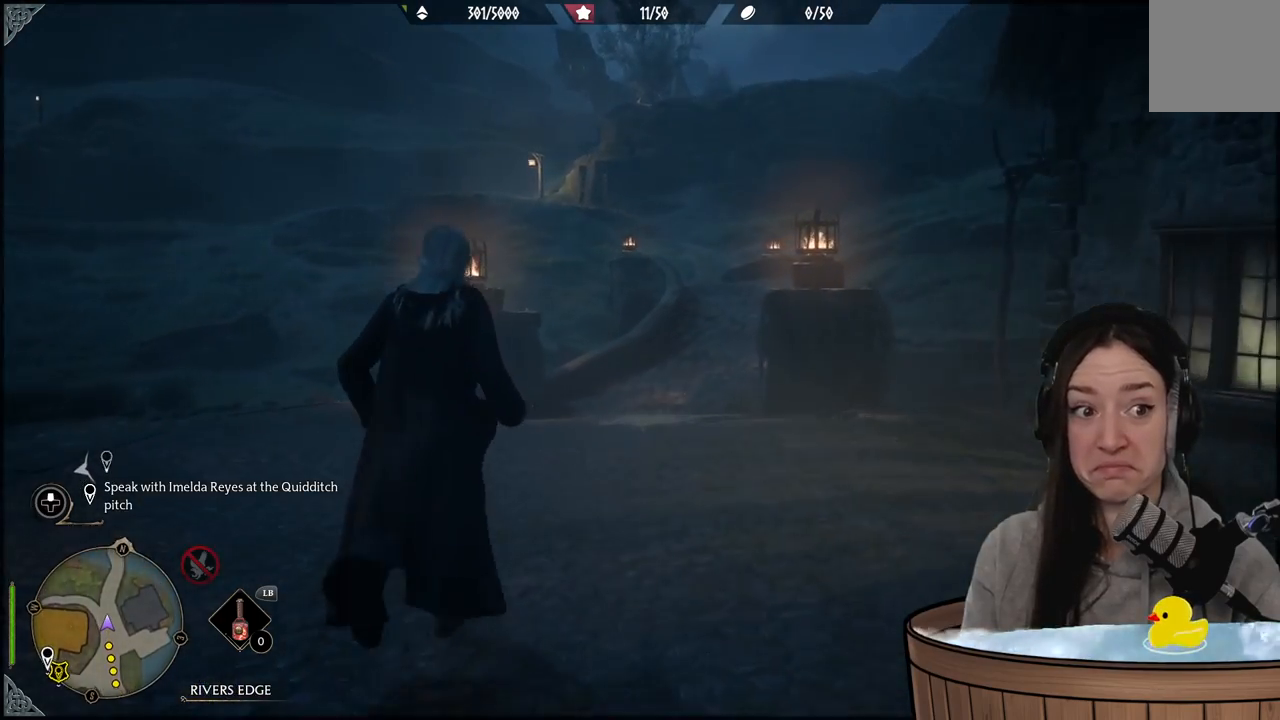
{"buttons": [], "left_stick": "up-left", "right_stick": "center", "events": [[50, "left_stick", "up-left"], [267, "right_stick", "center"]]}
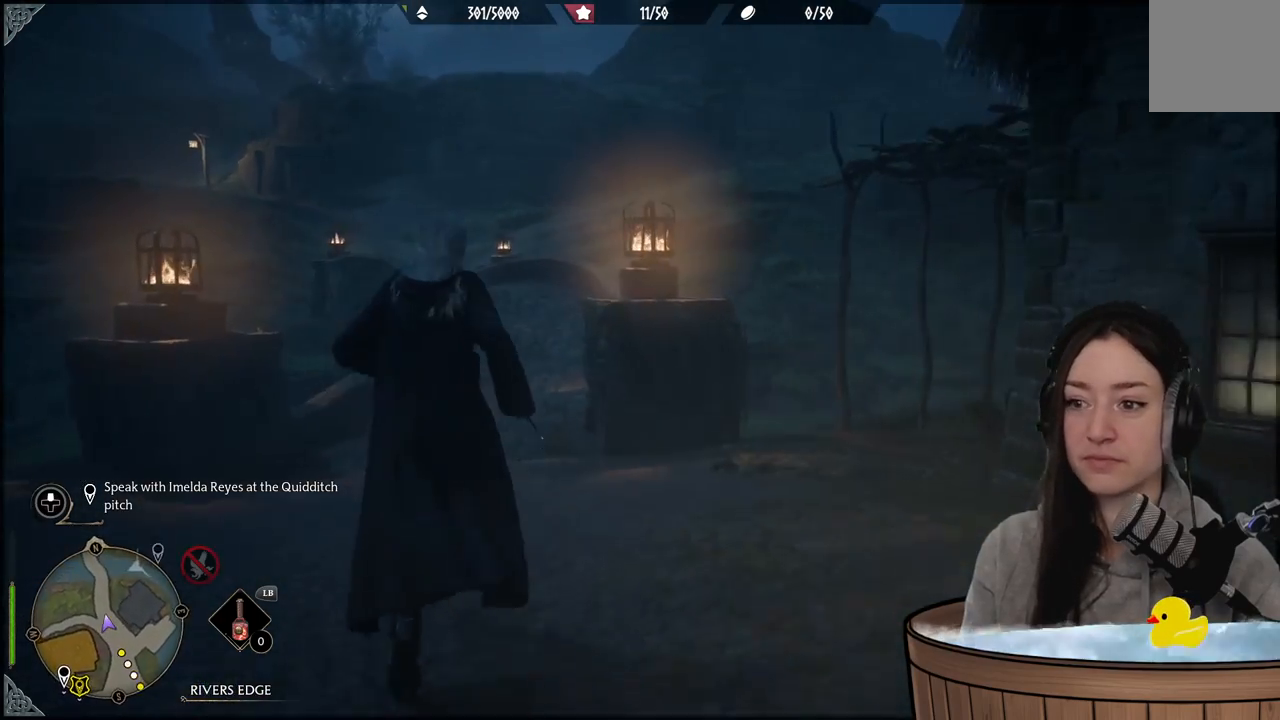
{"buttons": [], "left_stick": "up-left", "right_stick": "right", "events": [[500, "right_stick", "right"]]}
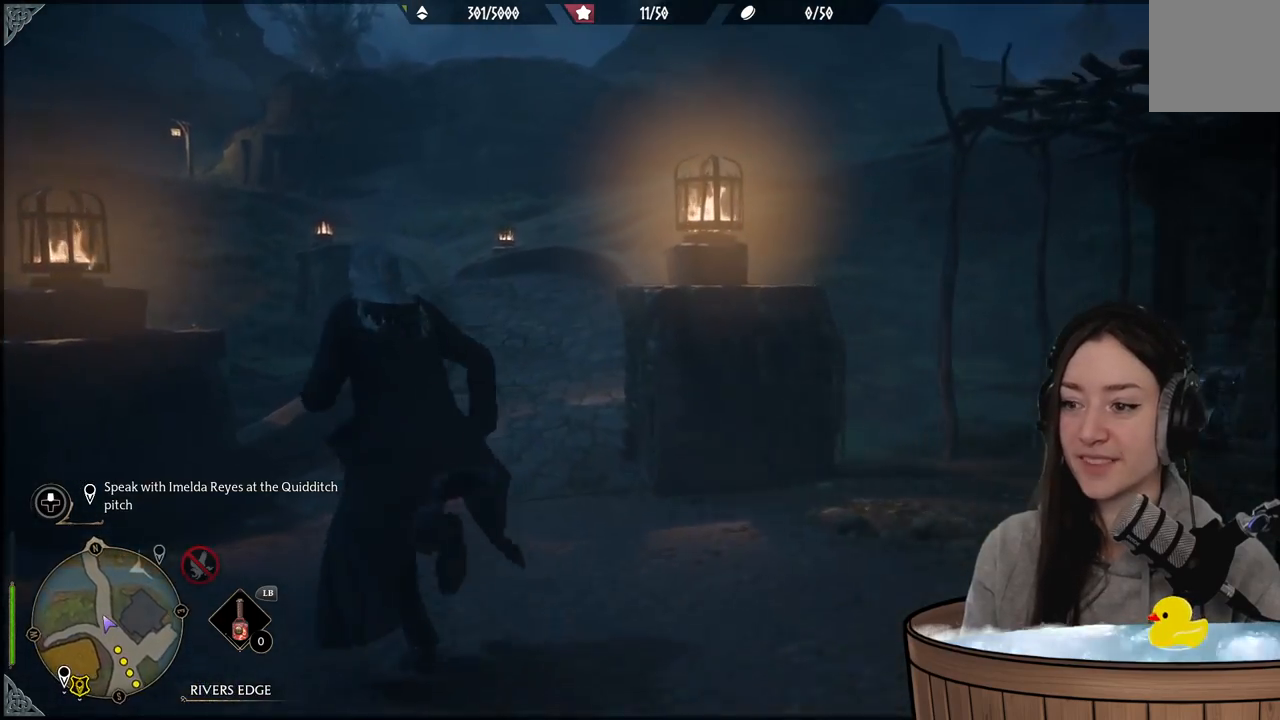
{"buttons": [], "left_stick": "up-left", "right_stick": "center", "events": [[267, "right_stick", "center"]]}
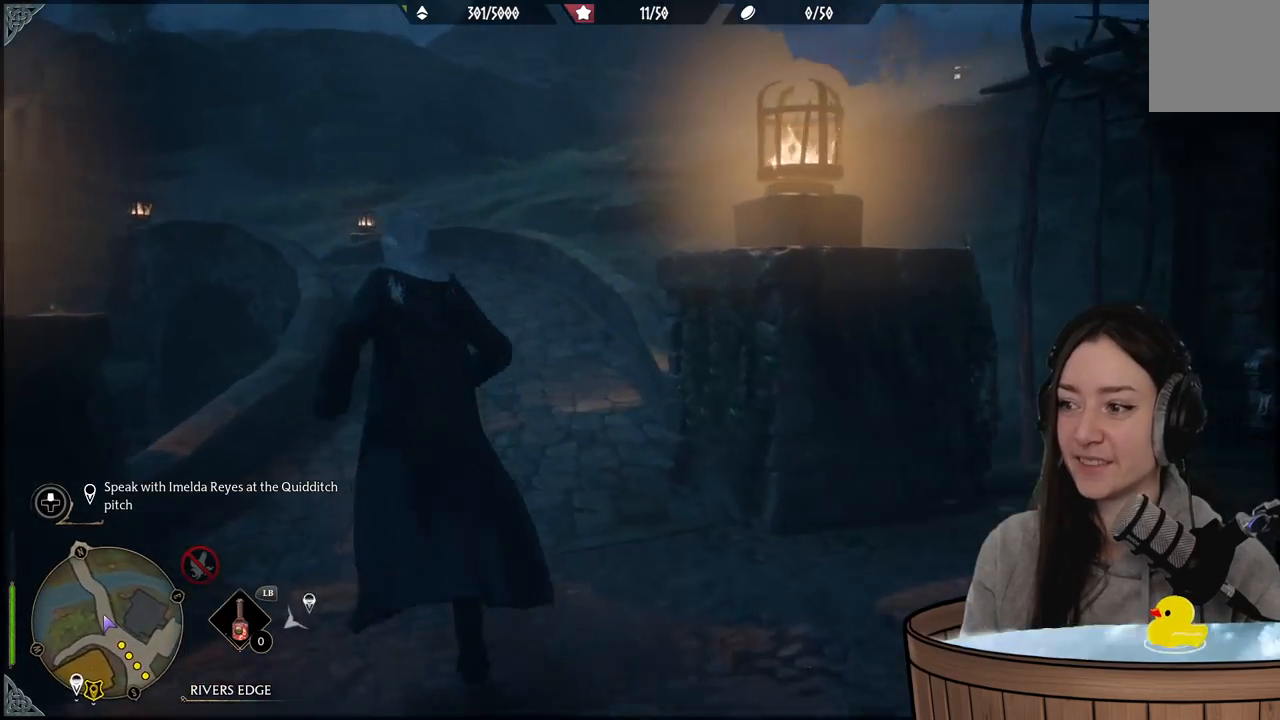
{"buttons": [], "left_stick": "up-left", "right_stick": "right", "events": [[67, "right_stick", "up-right"], [367, "right_stick", "right"]]}
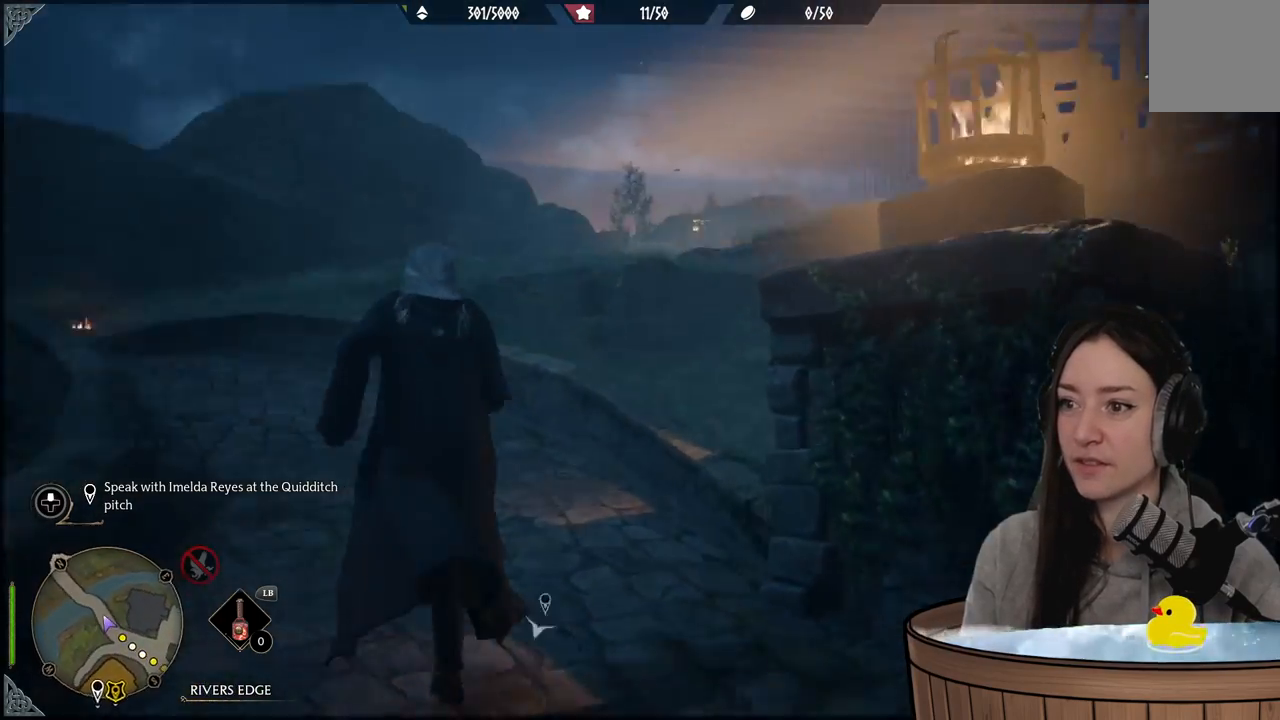
{"buttons": [], "left_stick": "up-left", "right_stick": "down-right", "events": [[133, "right_stick", "center"], [283, "right_stick", "down-right"]]}
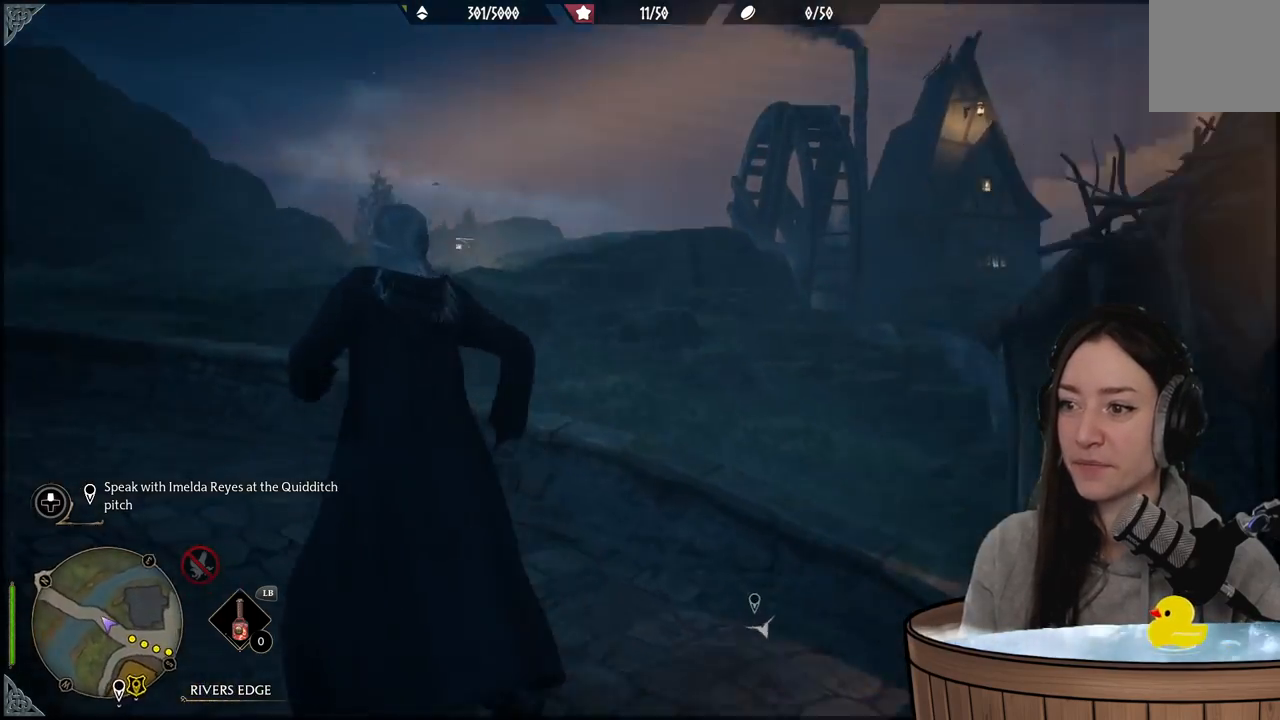
{"buttons": [], "left_stick": "up-left", "right_stick": "center", "events": [[183, "right_stick", "right"], [383, "right_stick", "center"]]}
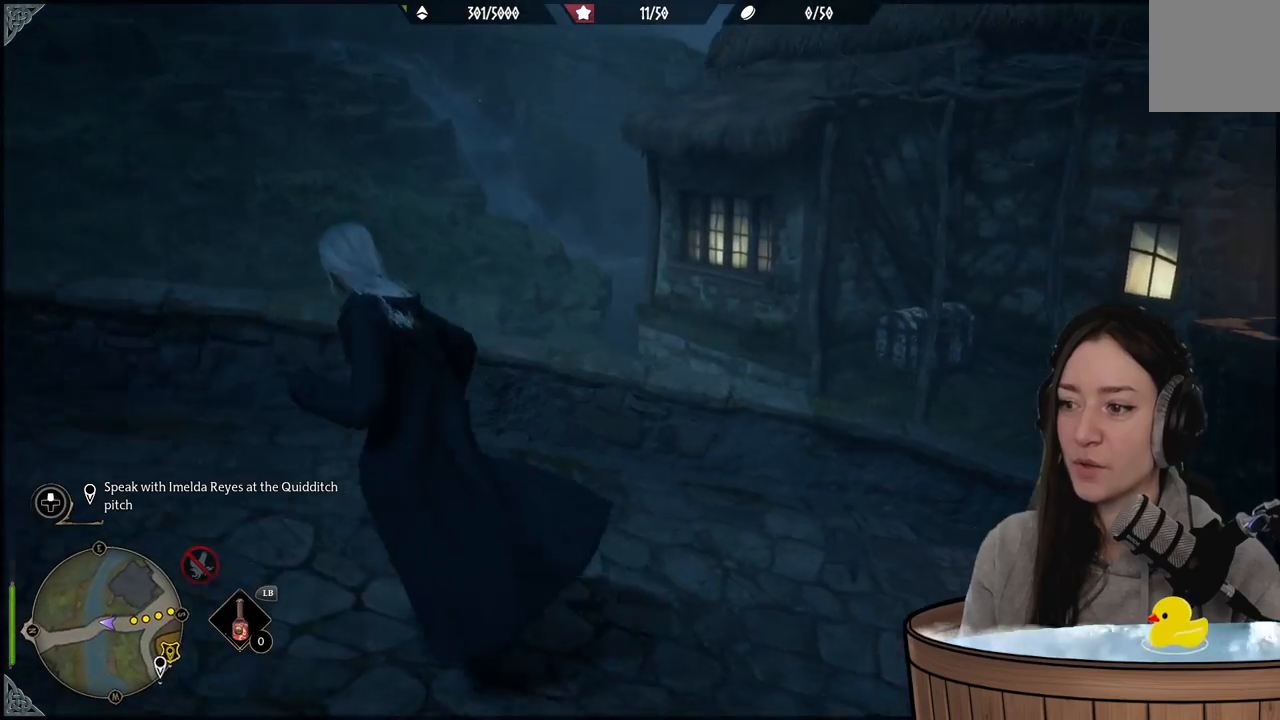
{"buttons": [], "left_stick": "center", "right_stick": "center", "events": [[83, "left_stick", "center"]]}
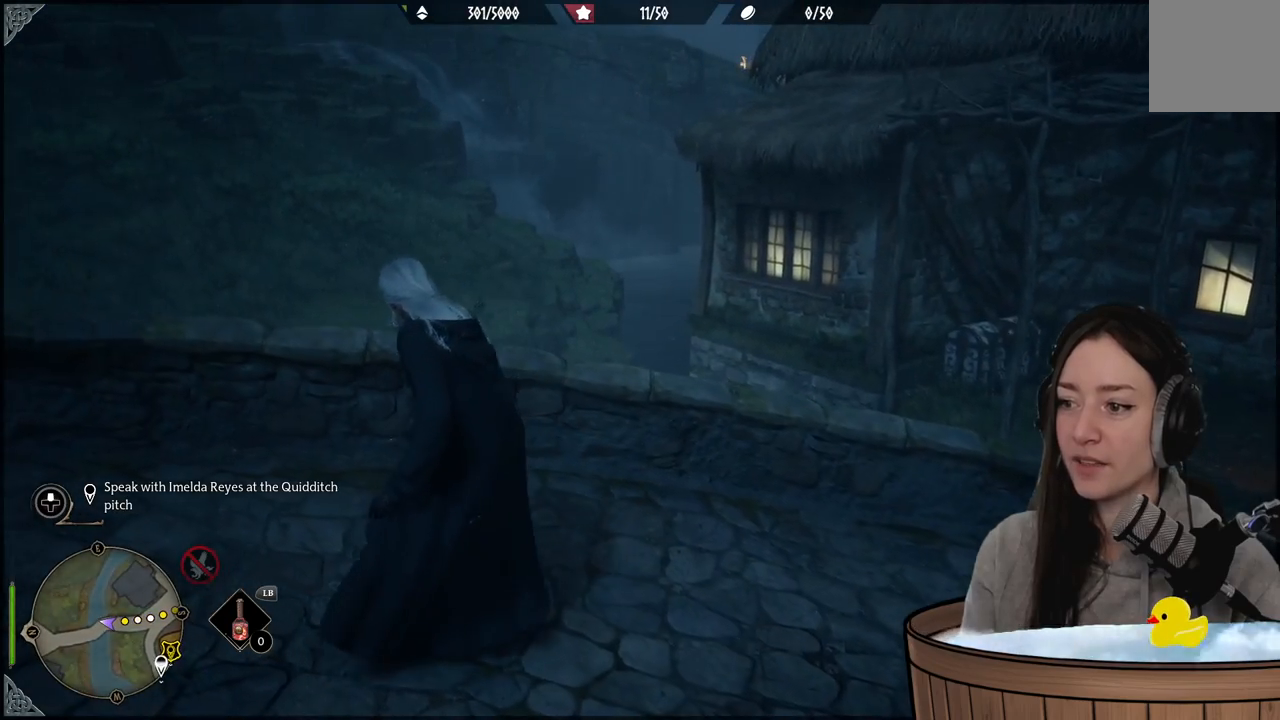
{"buttons": [], "left_stick": "center", "right_stick": "center", "events": [[333, "right_stick", "down-right"], [400, "left_stick", "up-right"], [467, "left_stick", "center"], [500, "right_stick", "center"]]}
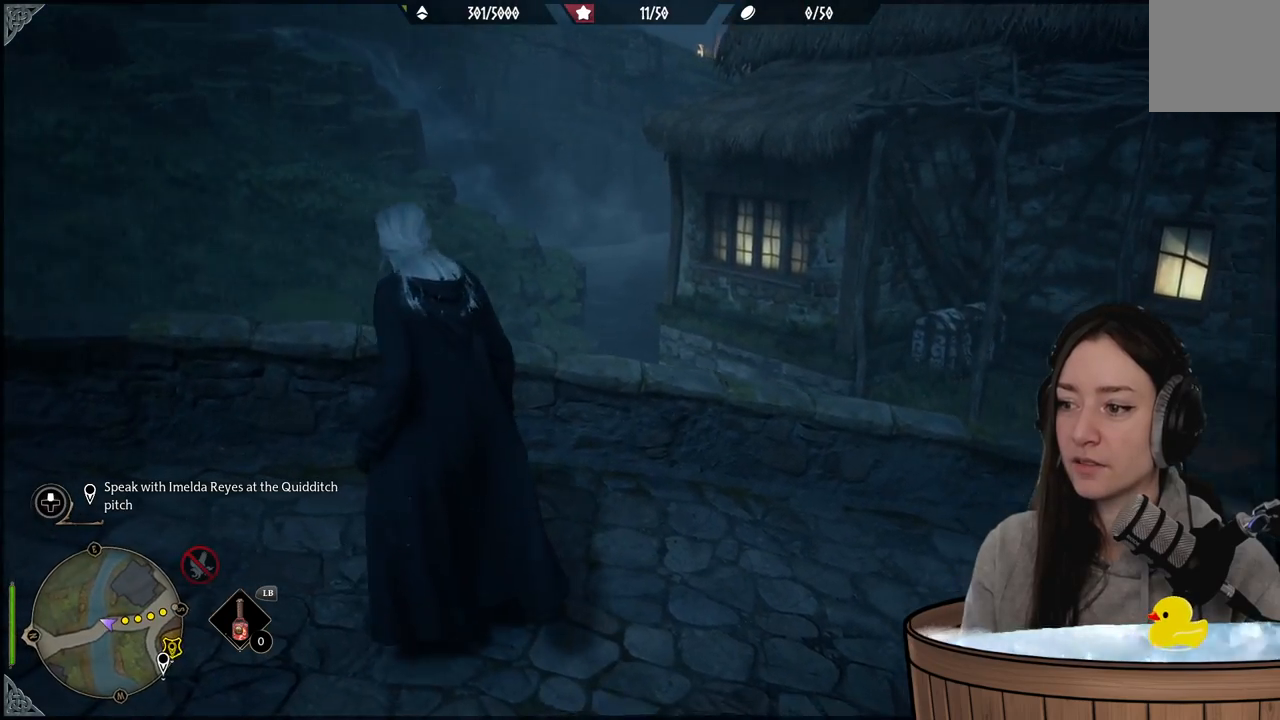
{"buttons": ["R2"], "left_stick": "left", "right_stick": "center", "events": [[267, "R2", "down"], [350, "left_stick", "left"]]}
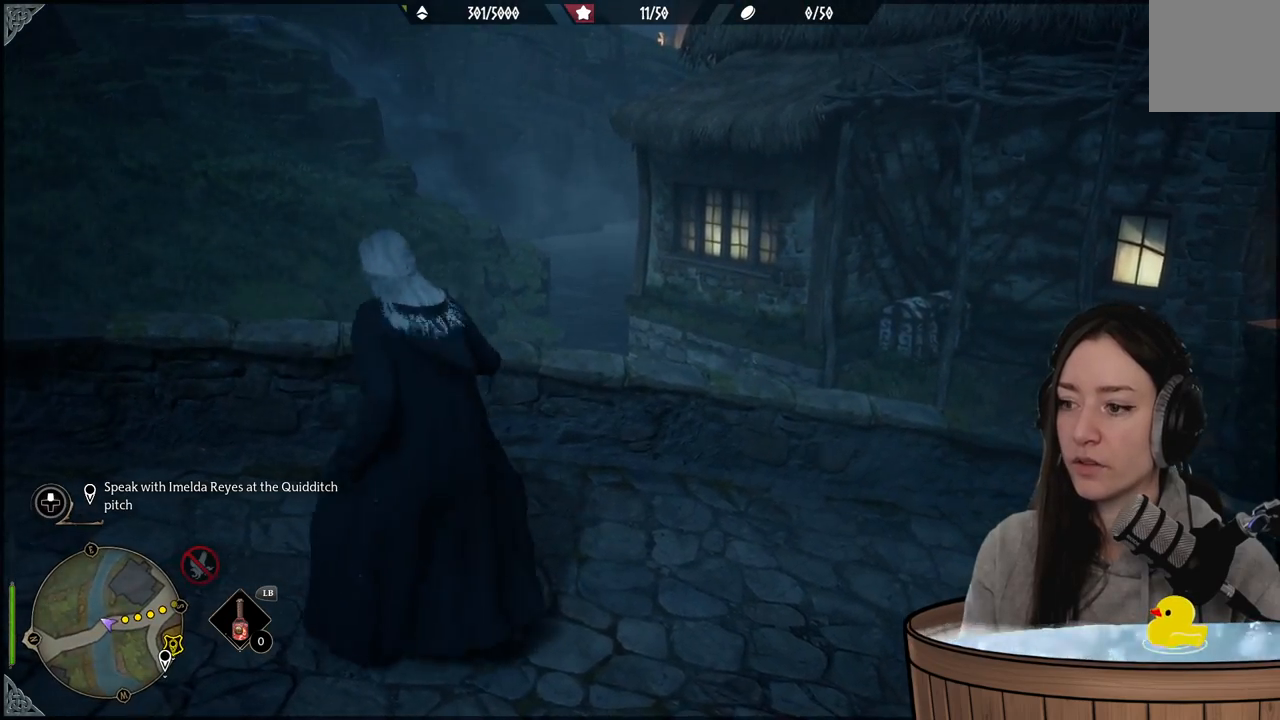
{"buttons": ["R2"], "left_stick": "center", "right_stick": "right", "events": [[67, "left_stick", "center"], [183, "DPAD_RIGHT", "down"], [300, "DPAD_RIGHT", "up"], [450, "right_stick", "right"]]}
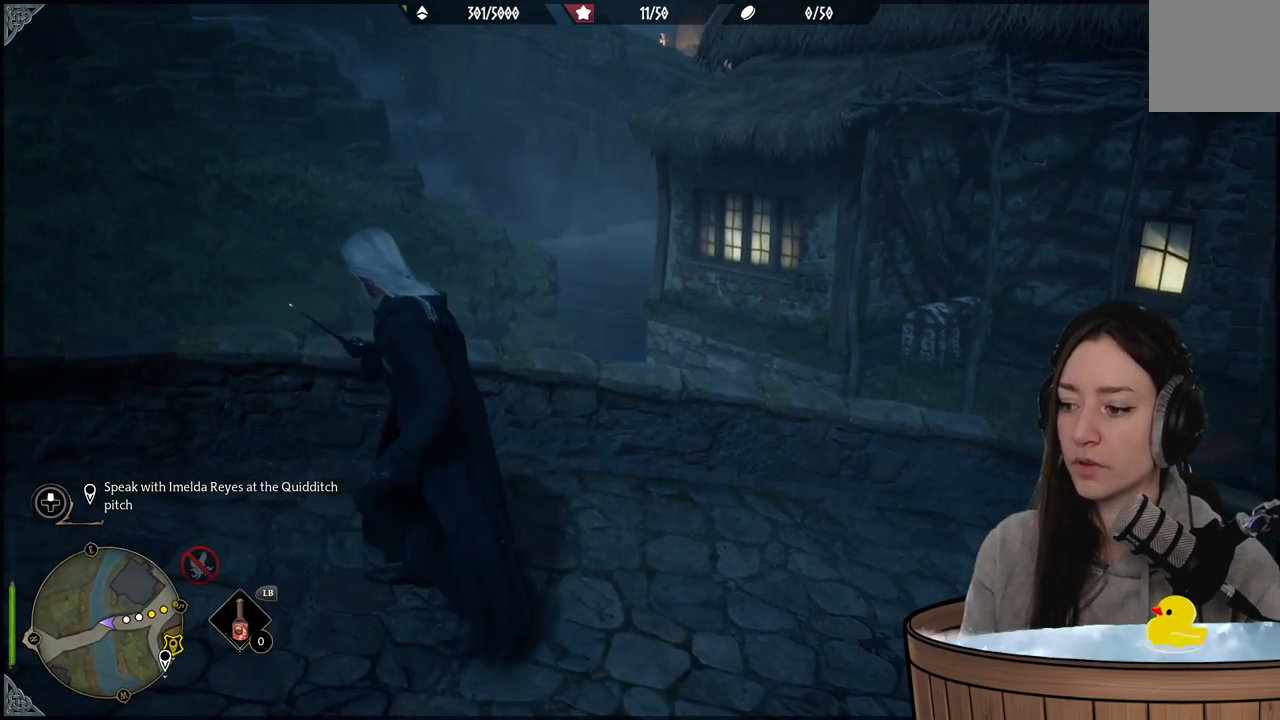
{"buttons": ["A", "R2"], "left_stick": "left", "right_stick": "center", "events": [[33, "left_stick", "down"], [100, "left_stick", "down-left"], [150, "right_stick", "center"], [450, "A", "down"], [483, "left_stick", "left"]]}
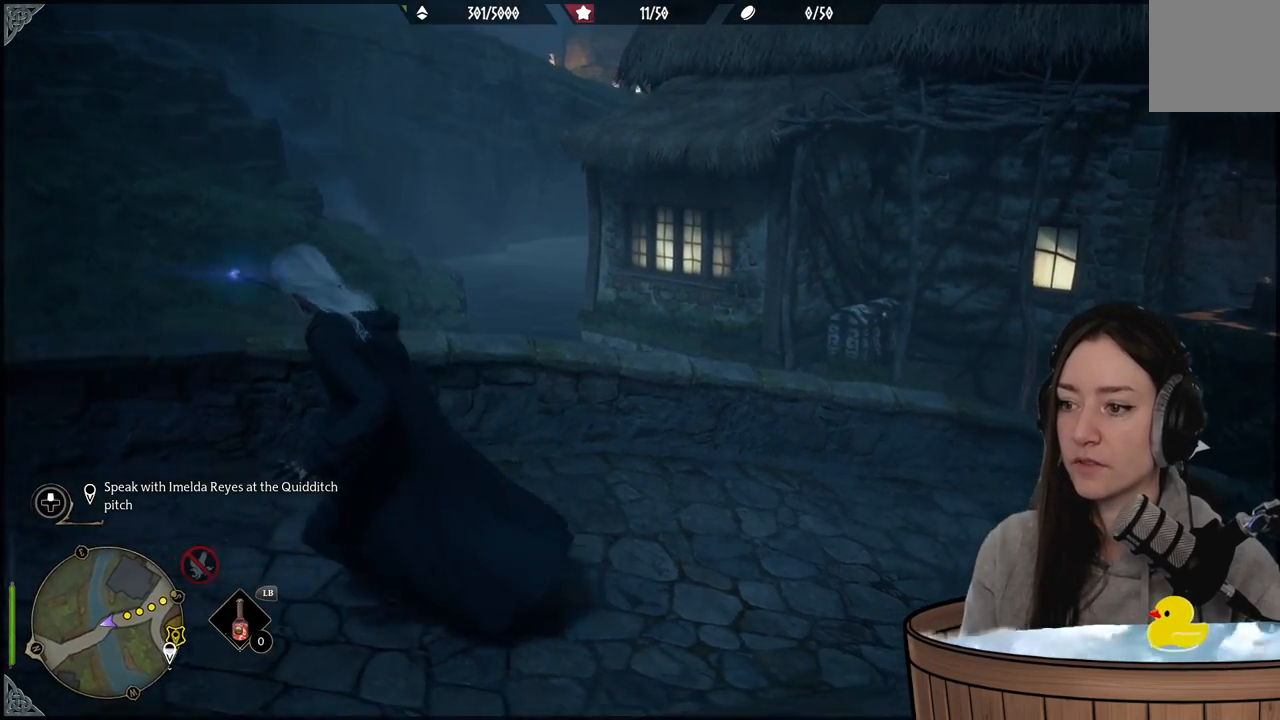
{"buttons": [], "left_stick": "up-right", "right_stick": "center", "events": [[50, "A", "up"], [333, "R2", "up"], [333, "left_stick", "up"], [400, "left_stick", "up-right"]]}
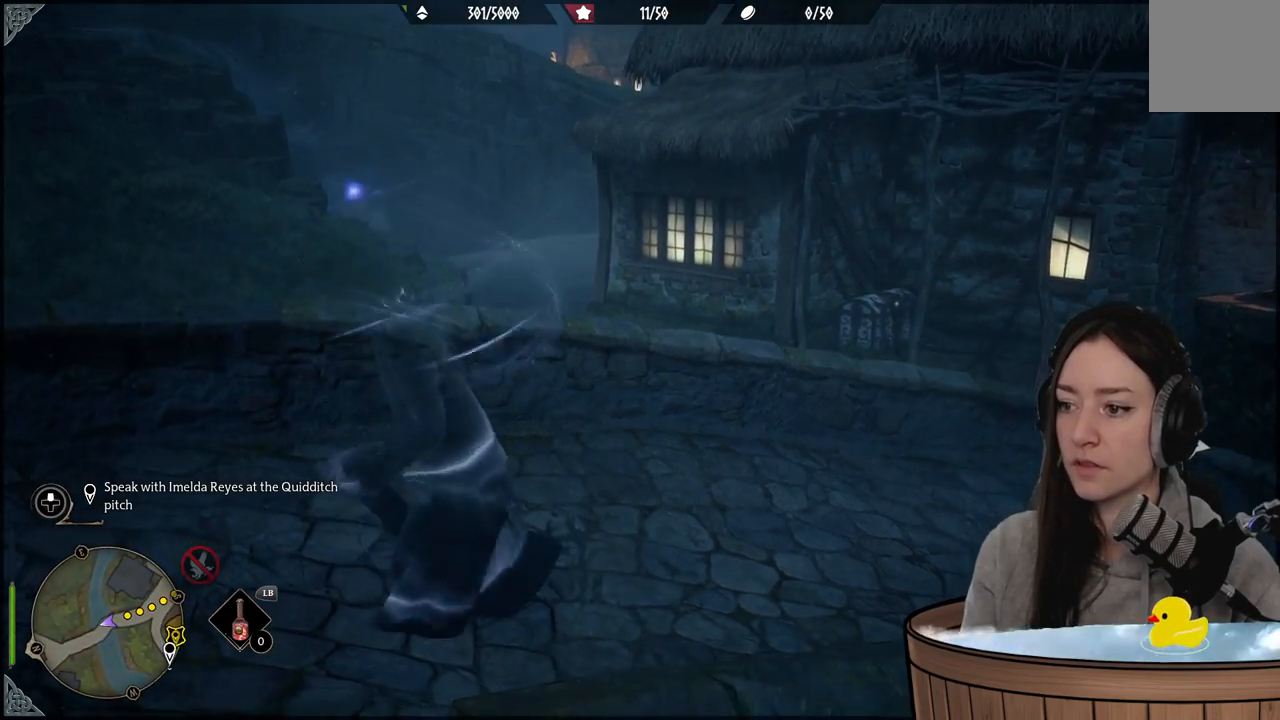
{"buttons": [], "left_stick": "up-right", "right_stick": "center", "events": []}
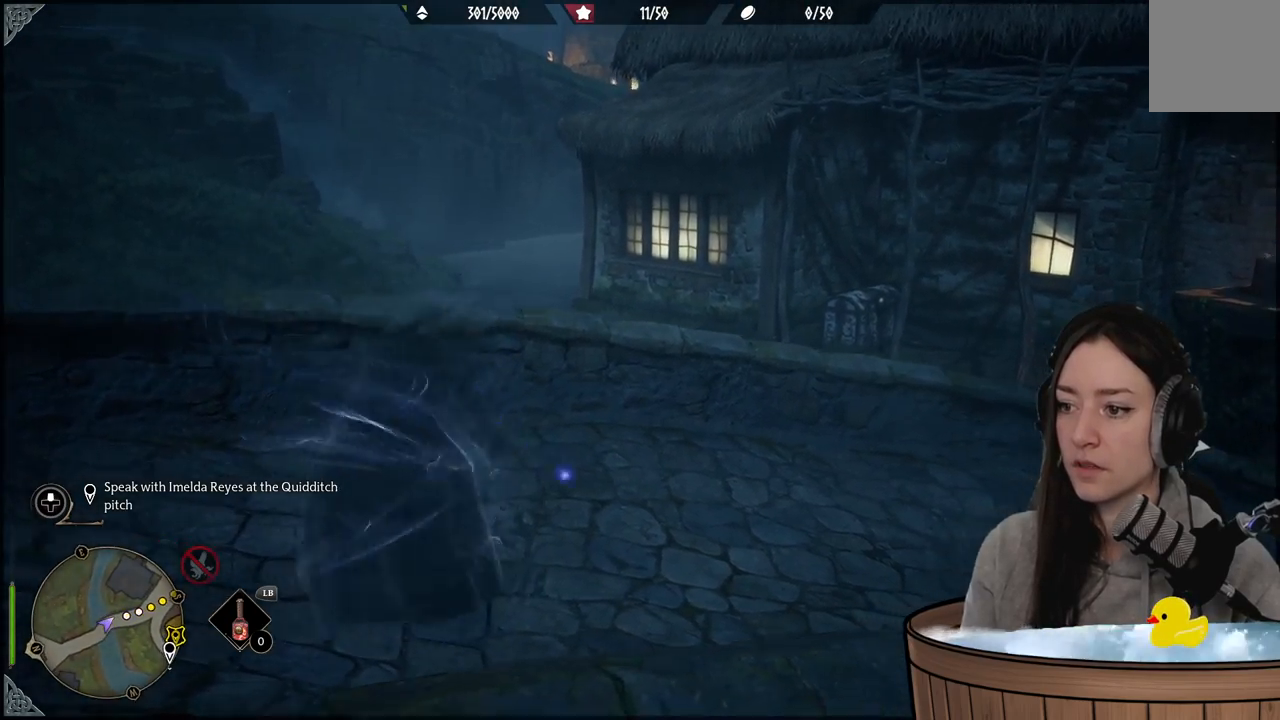
{"buttons": [], "left_stick": "up-right", "right_stick": "center", "events": [[117, "right_stick", "left"], [317, "right_stick", "center"]]}
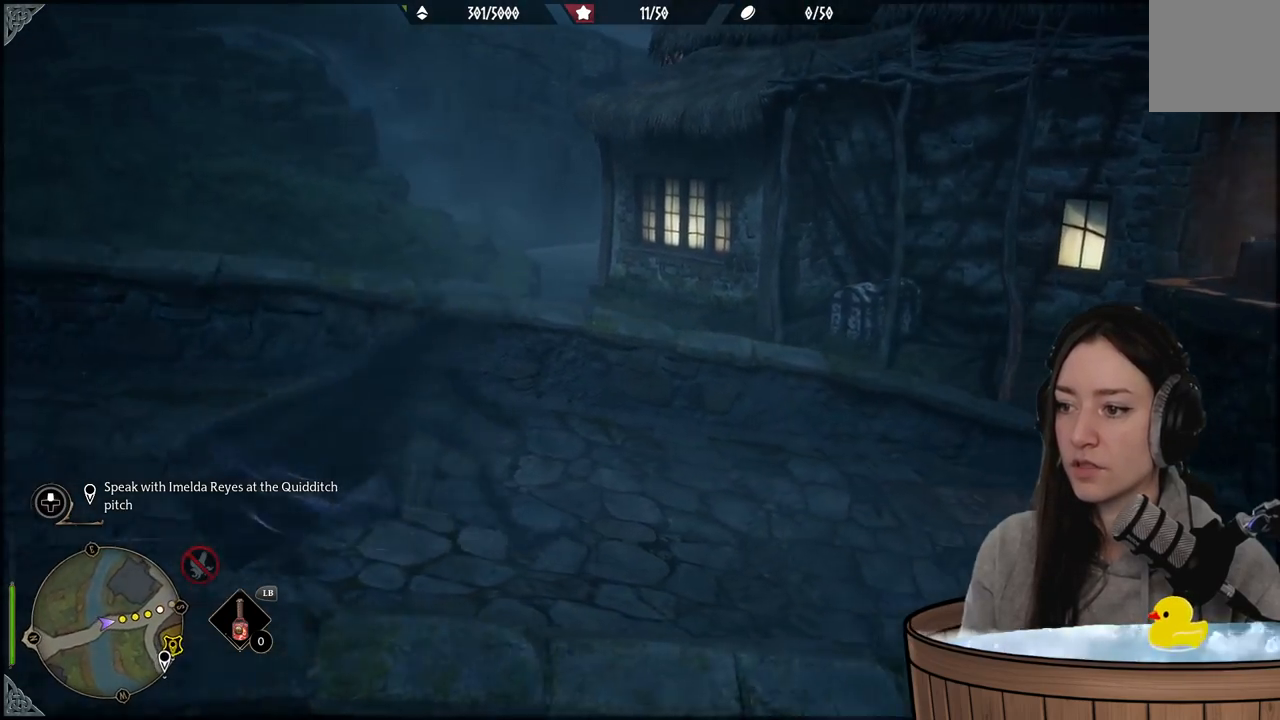
{"buttons": [], "left_stick": "up-right", "right_stick": "center", "events": []}
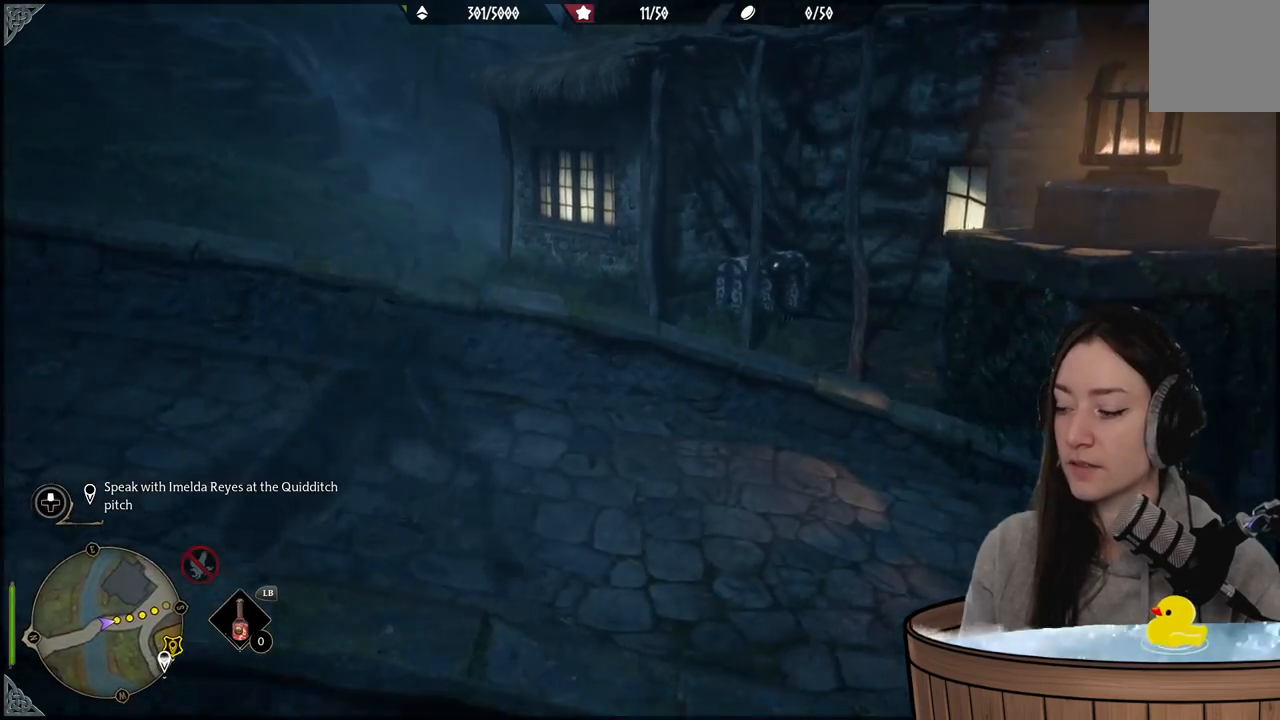
{"buttons": [], "left_stick": "right", "right_stick": "center", "events": [[50, "right_stick", "left"], [233, "left_stick", "right"], [233, "right_stick", "up-left"], [367, "right_stick", "center"]]}
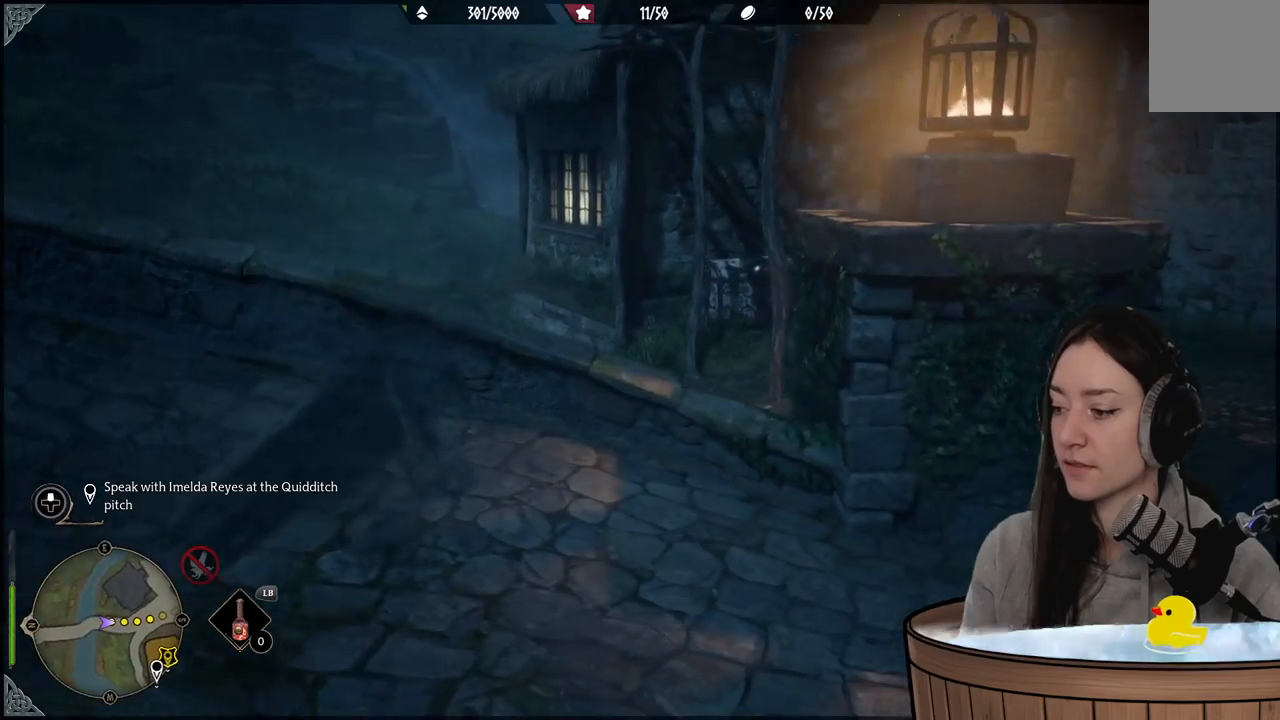
{"buttons": [], "left_stick": "right", "right_stick": "left", "events": [[200, "right_stick", "left"]]}
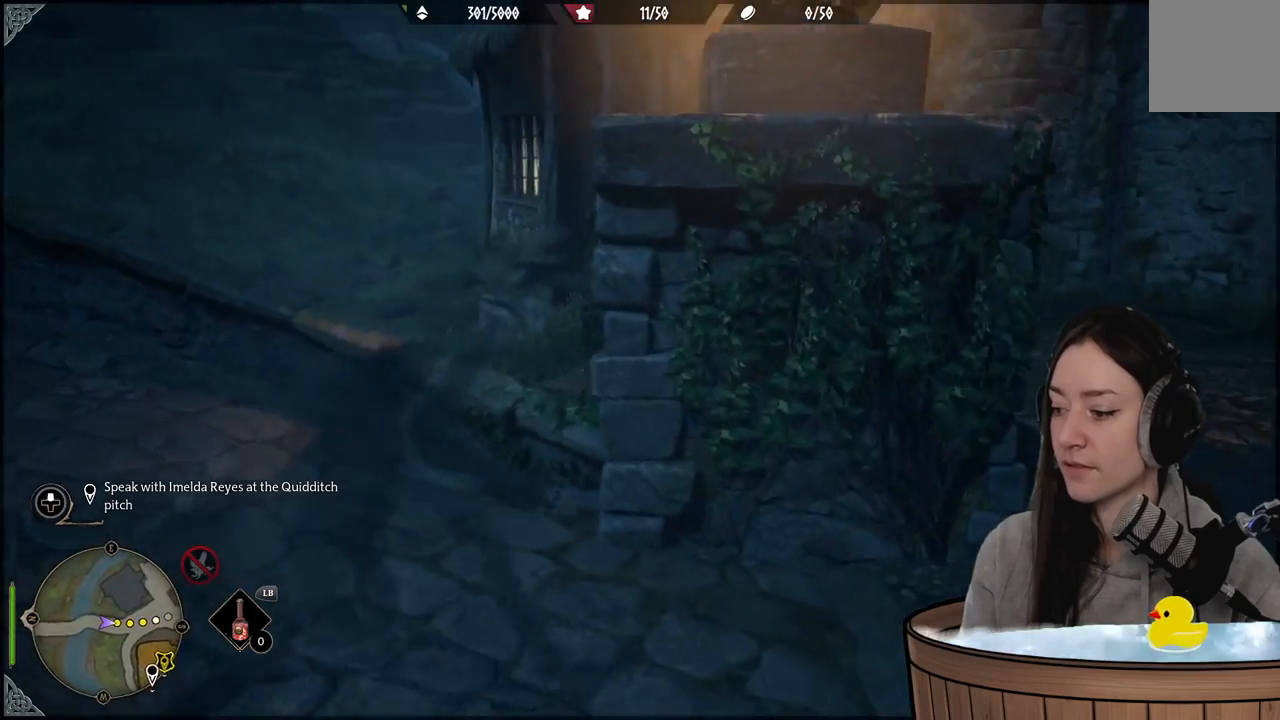
{"buttons": [], "left_stick": "right", "right_stick": "up-left", "events": [[83, "right_stick", "center"], [467, "right_stick", "up-left"]]}
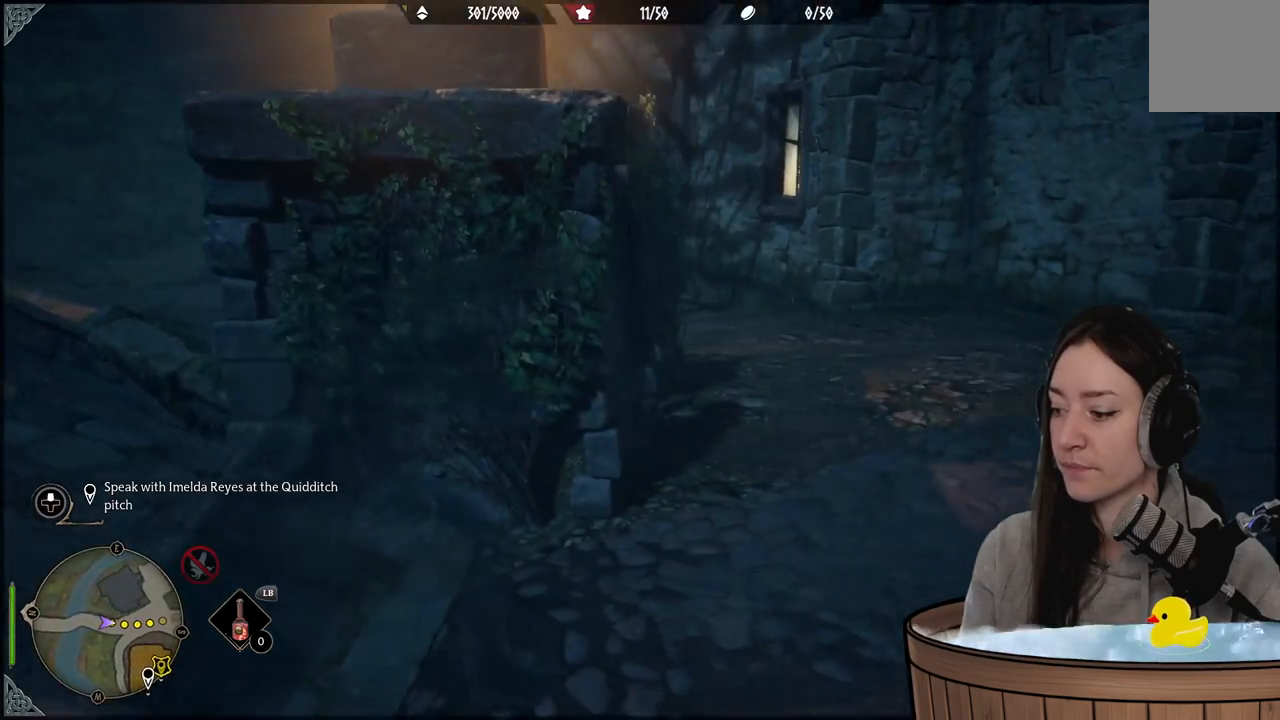
{"buttons": [], "left_stick": "up-right", "right_stick": "center", "events": [[117, "left_stick", "up-right"], [300, "right_stick", "center"]]}
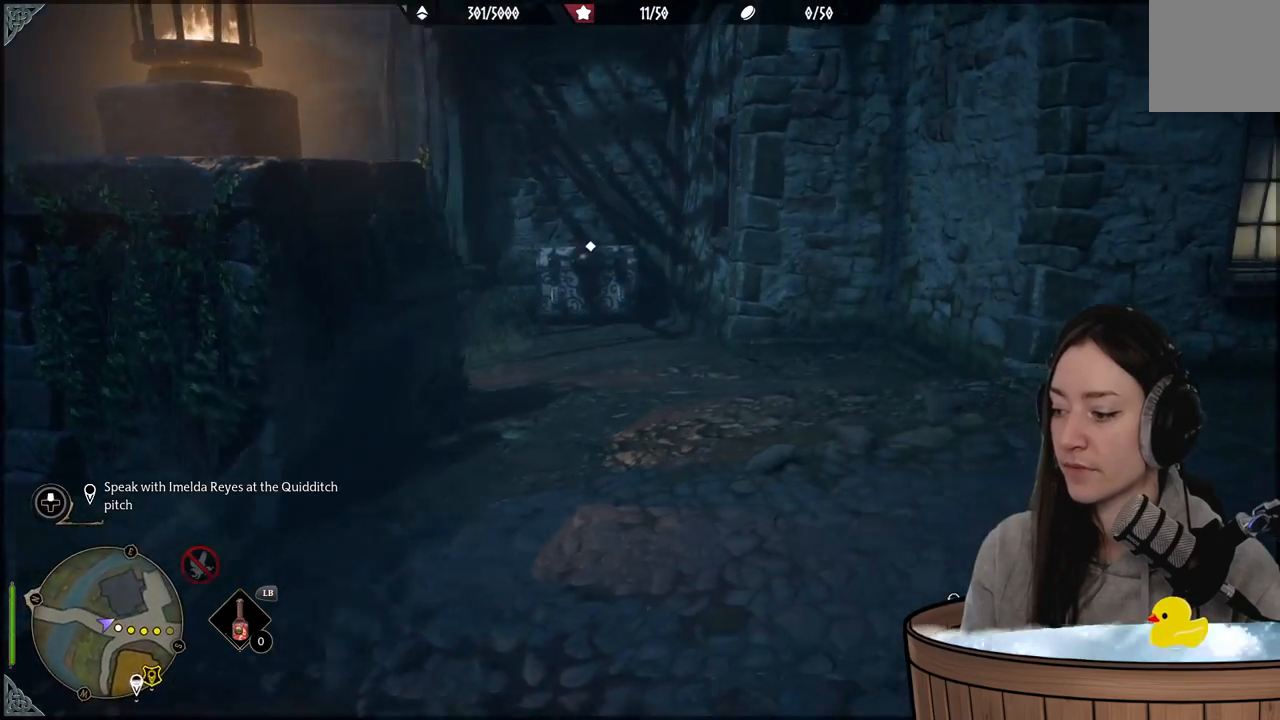
{"buttons": [], "left_stick": "up", "right_stick": "left", "events": [[17, "right_stick", "down-left"], [133, "right_stick", "left"], [250, "right_stick", "center"], [300, "left_stick", "up"], [467, "right_stick", "left"]]}
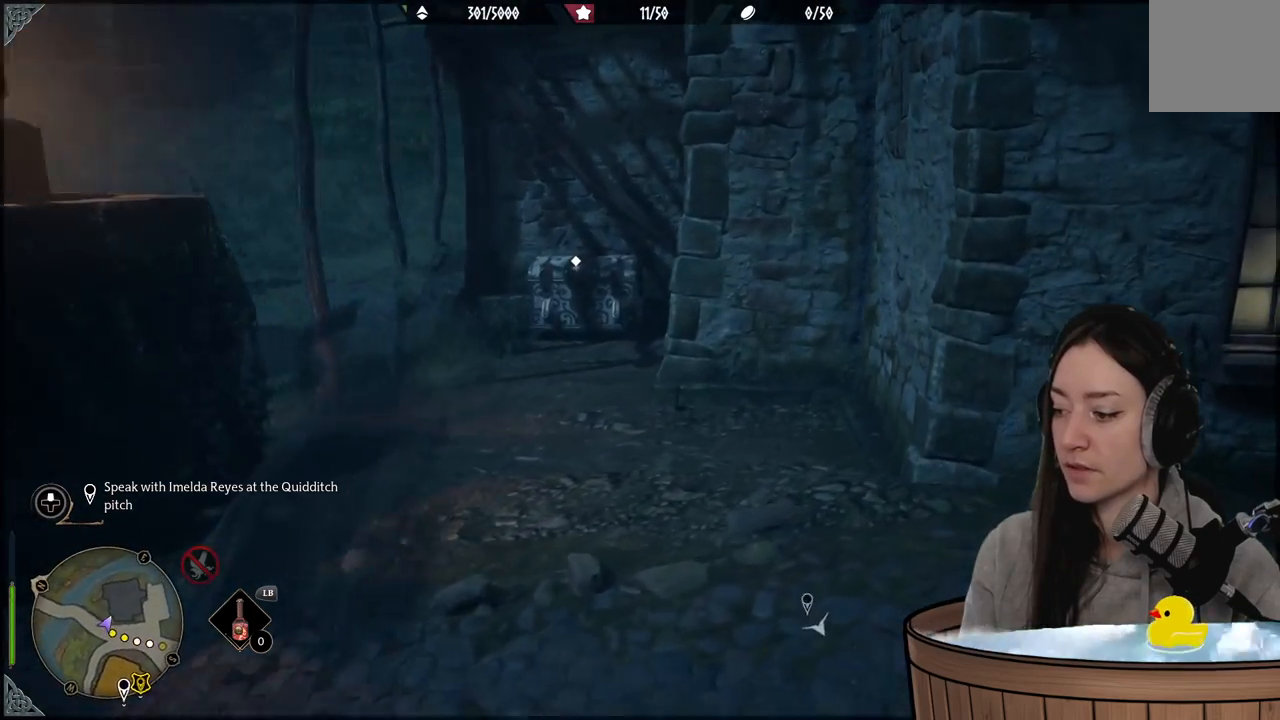
{"buttons": [], "left_stick": "up", "right_stick": "down-left", "events": [[233, "right_stick", "center"], [450, "right_stick", "down-left"]]}
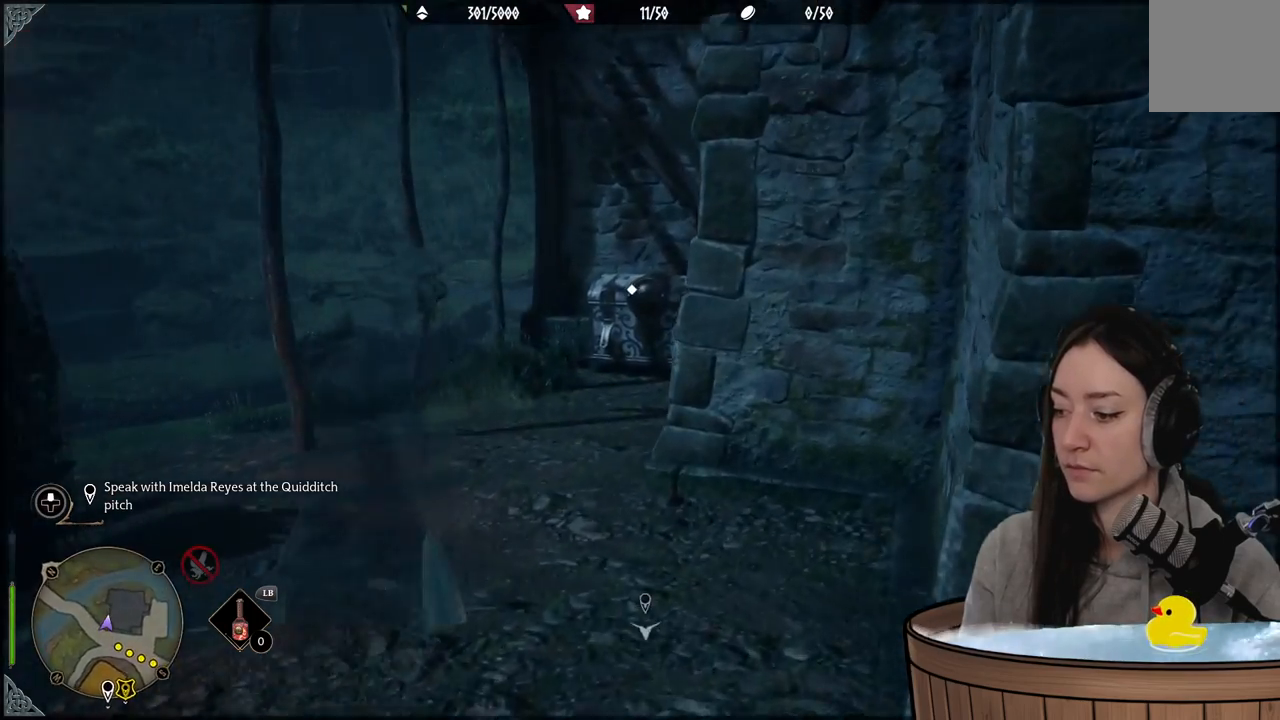
{"buttons": [], "left_stick": "up", "right_stick": "center", "events": [[133, "right_stick", "center"]]}
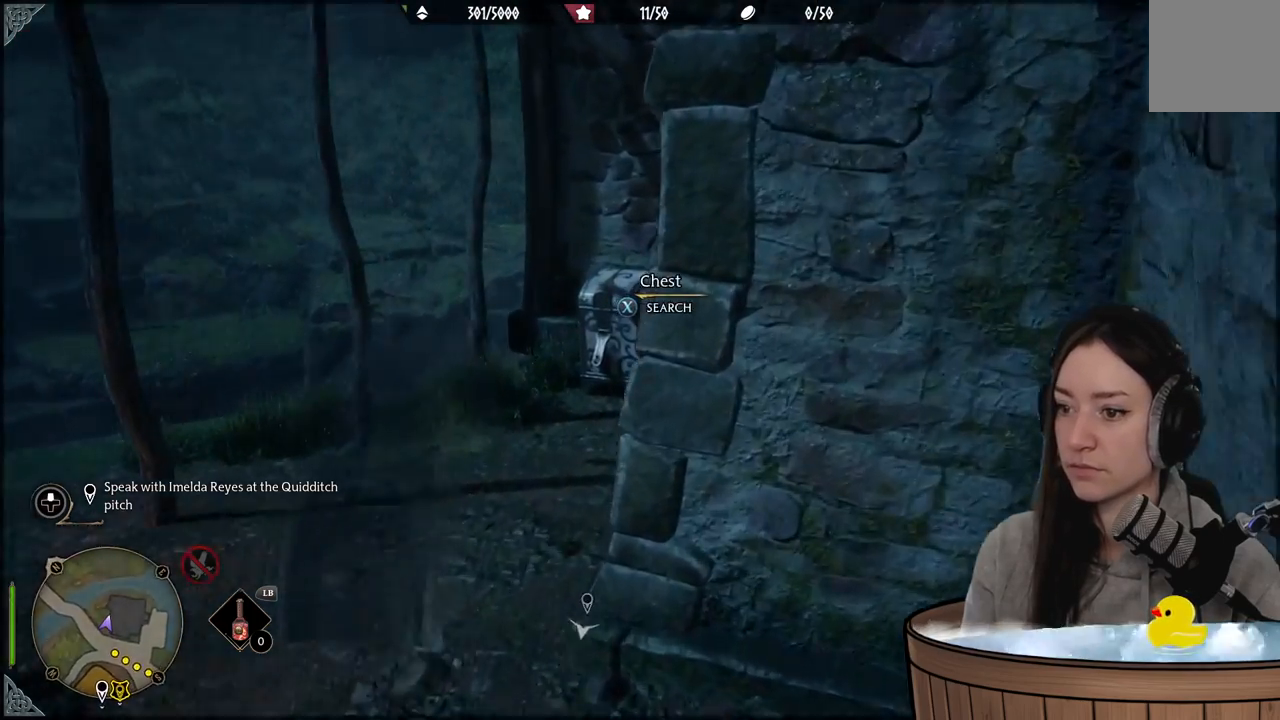
{"buttons": [], "left_stick": "up", "right_stick": "center", "events": [[150, "right_stick", "down-right"], [367, "right_stick", "center"]]}
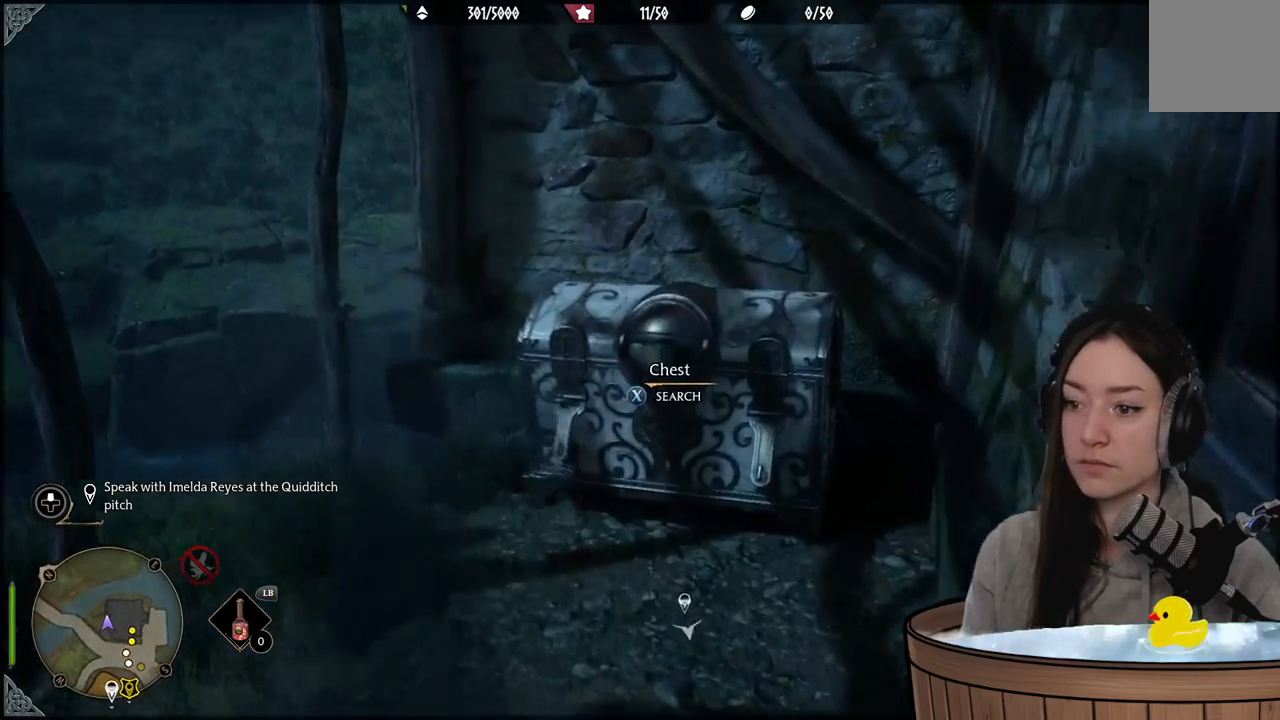
{"buttons": [], "left_stick": "center", "right_stick": "center", "events": [[200, "left_stick", "center"], [250, "X", "down"], [333, "X", "up"]]}